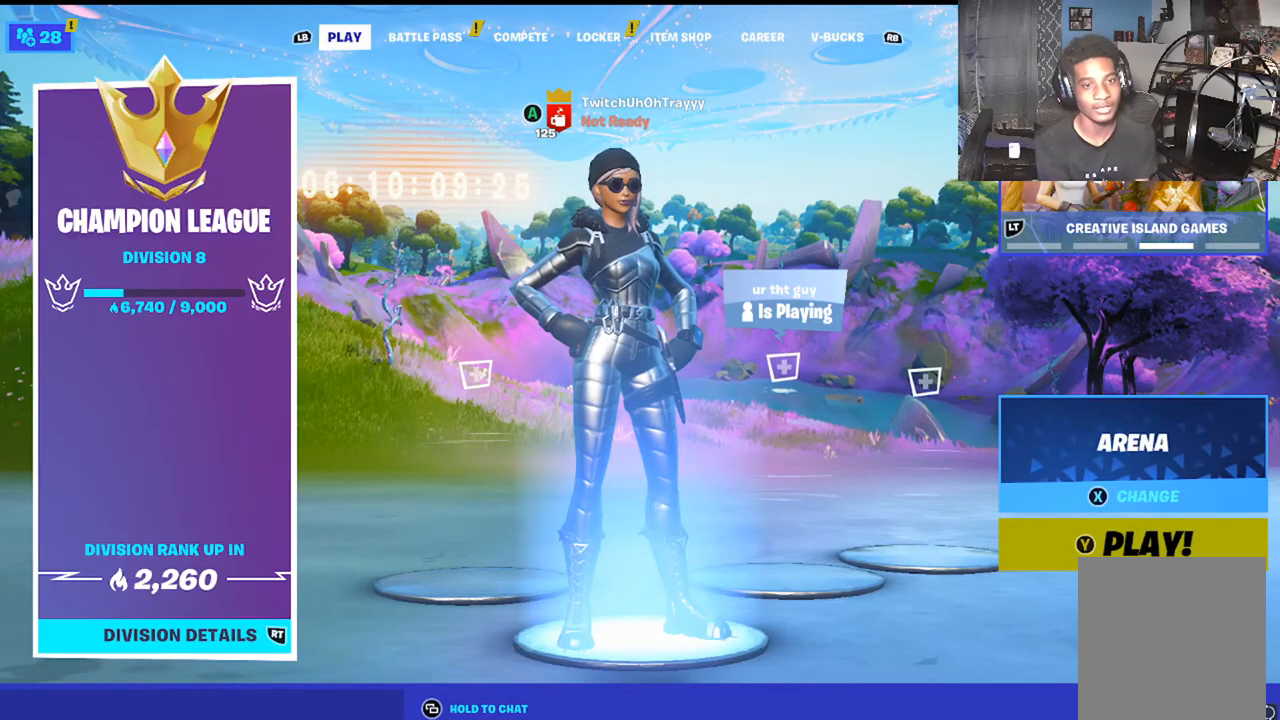
Gameplay with a controller (Xbox layout); each line is a JSON object with the inputs held at the frame after it. "events" lists button and stick changes between this image and that frame as [ms after this image, input, new state], when the widget could be followed in between.
{"buttons": [], "left_stick": "center", "right_stick": "center", "events": []}
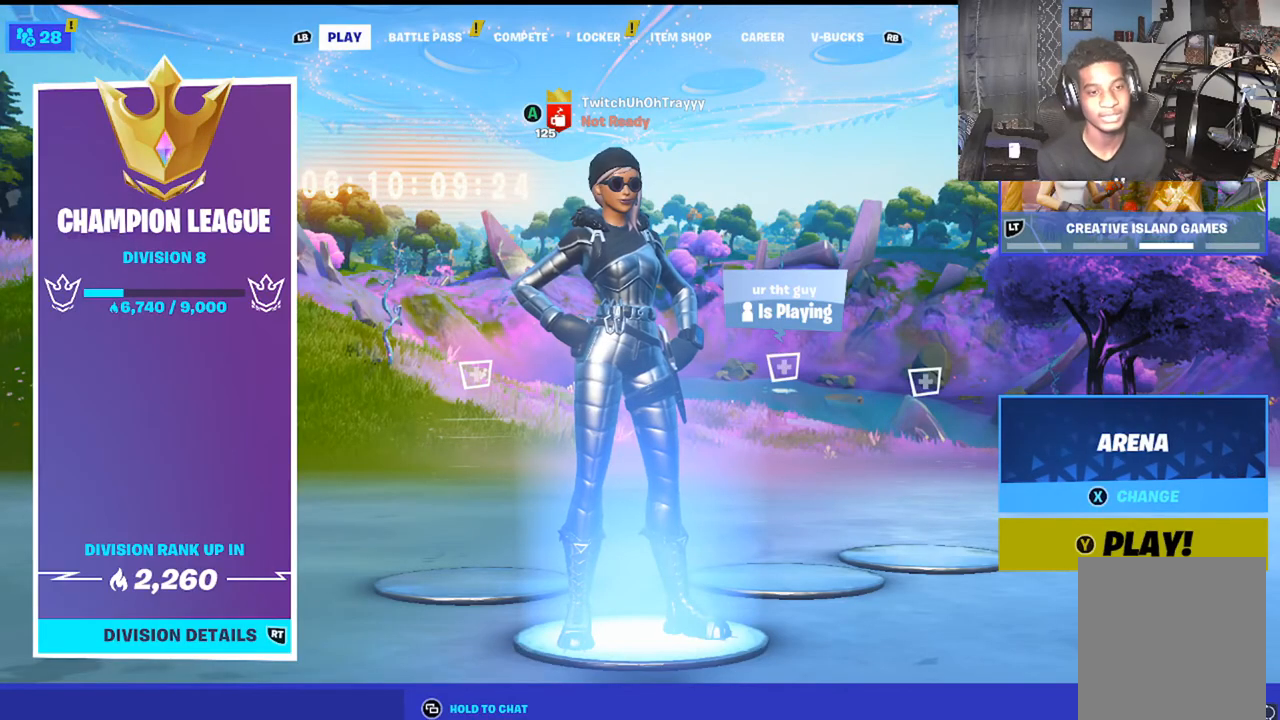
{"buttons": [], "left_stick": "center", "right_stick": "center", "events": []}
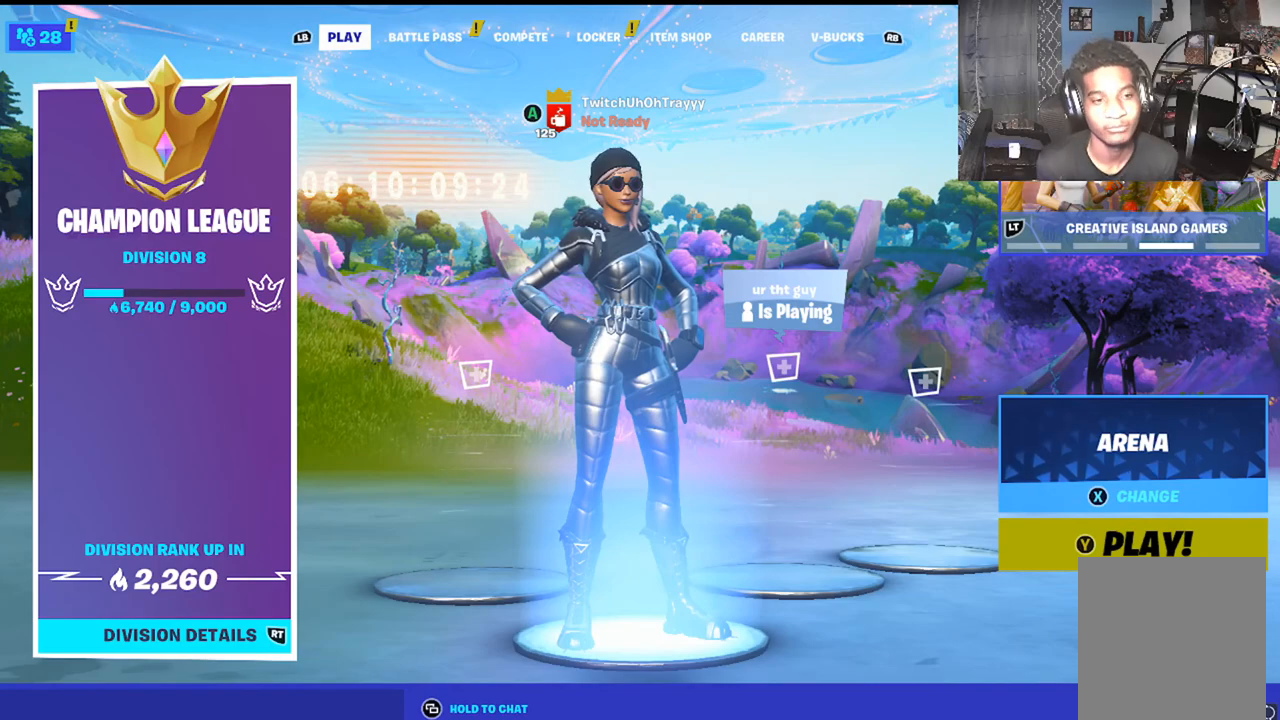
{"buttons": [], "left_stick": "center", "right_stick": "center", "events": []}
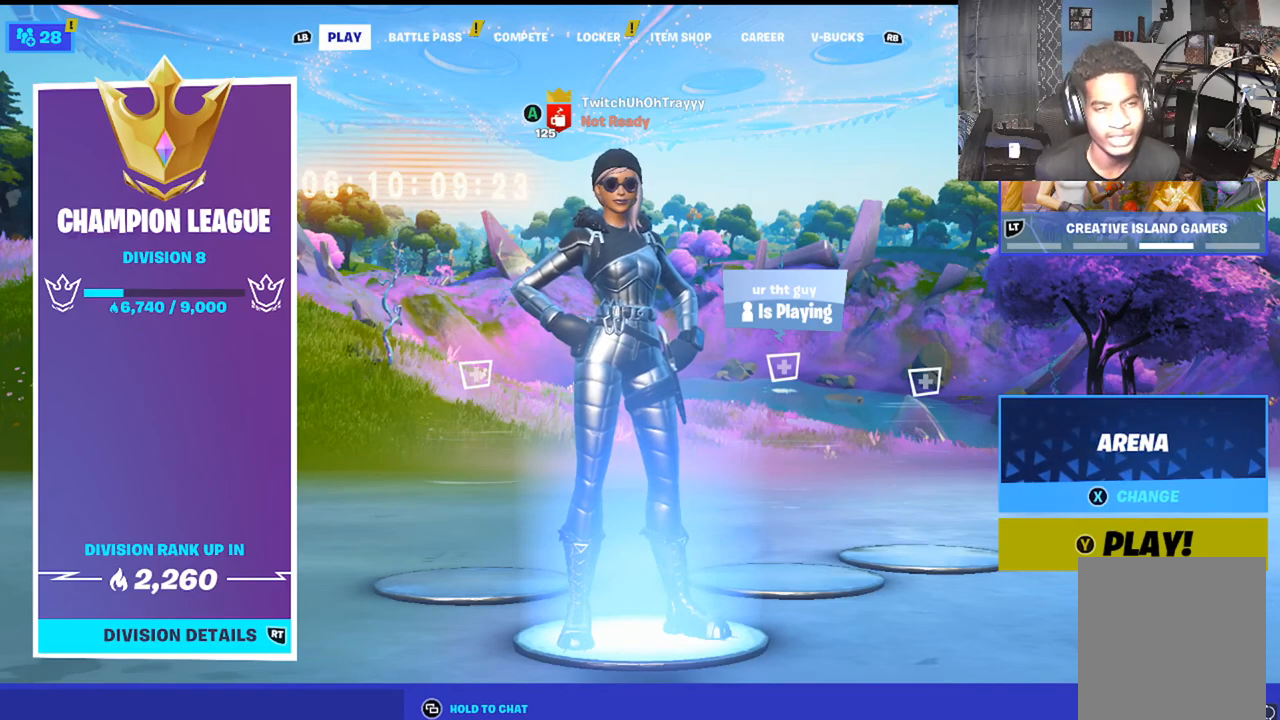
{"buttons": [], "left_stick": "center", "right_stick": "center", "events": []}
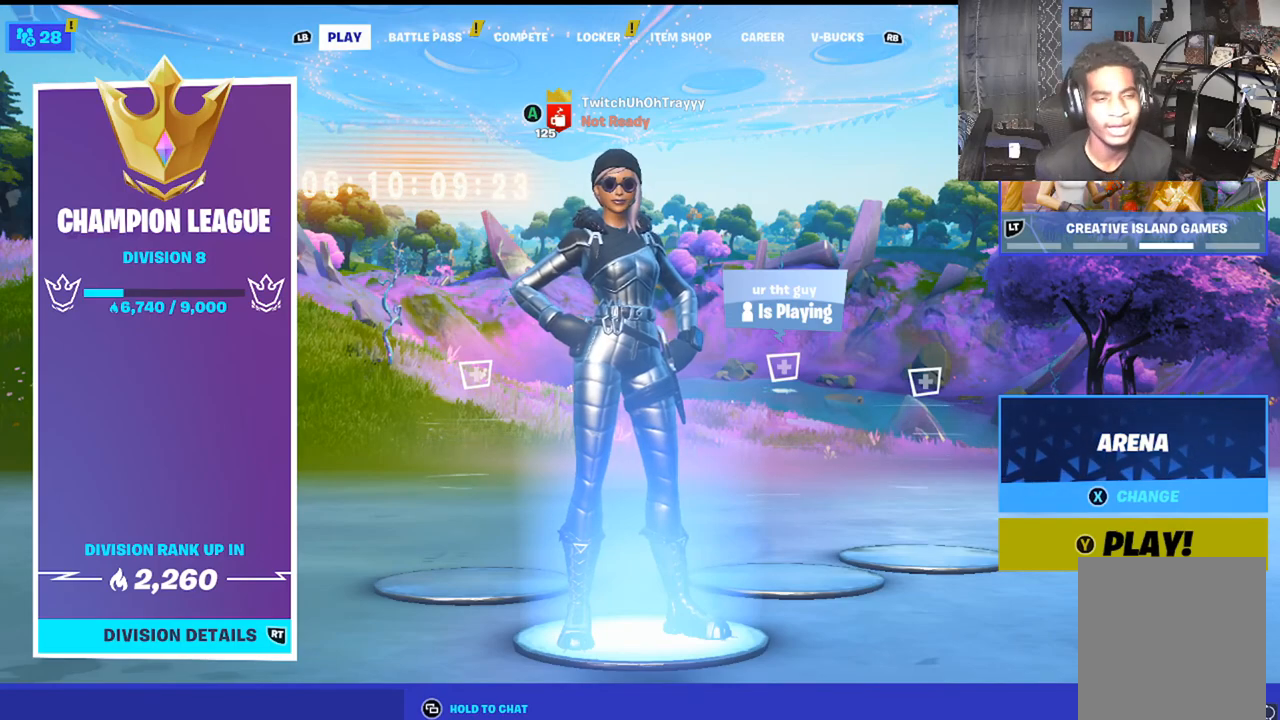
{"buttons": [], "left_stick": "center", "right_stick": "center", "events": []}
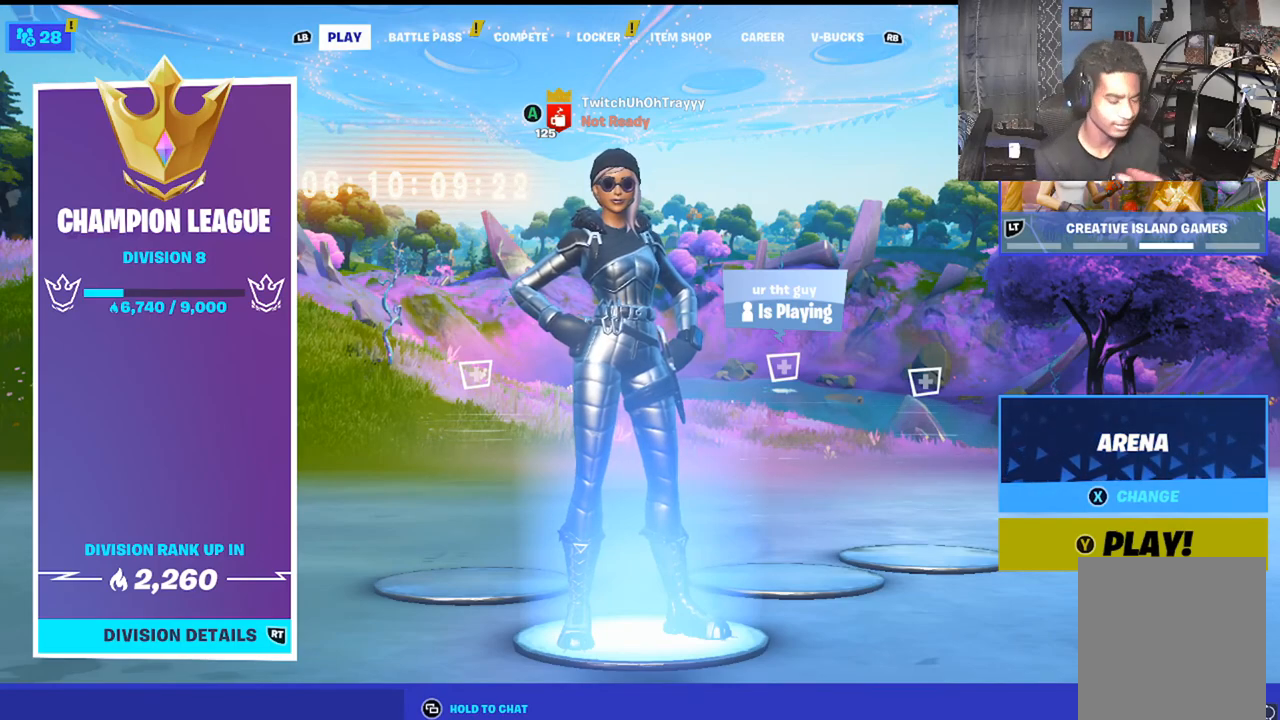
{"buttons": [], "left_stick": "center", "right_stick": "center", "events": []}
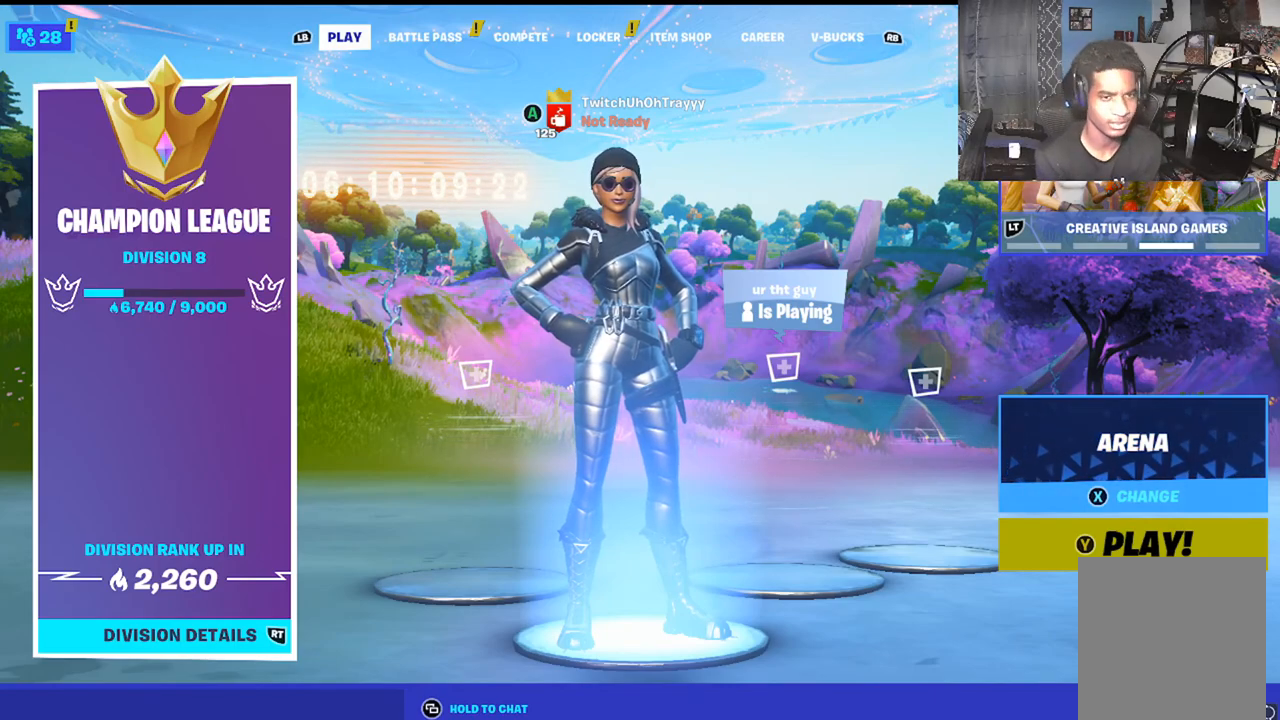
{"buttons": [], "left_stick": "center", "right_stick": "center", "events": [[350, "Y", "down"], [467, "Y", "up"]]}
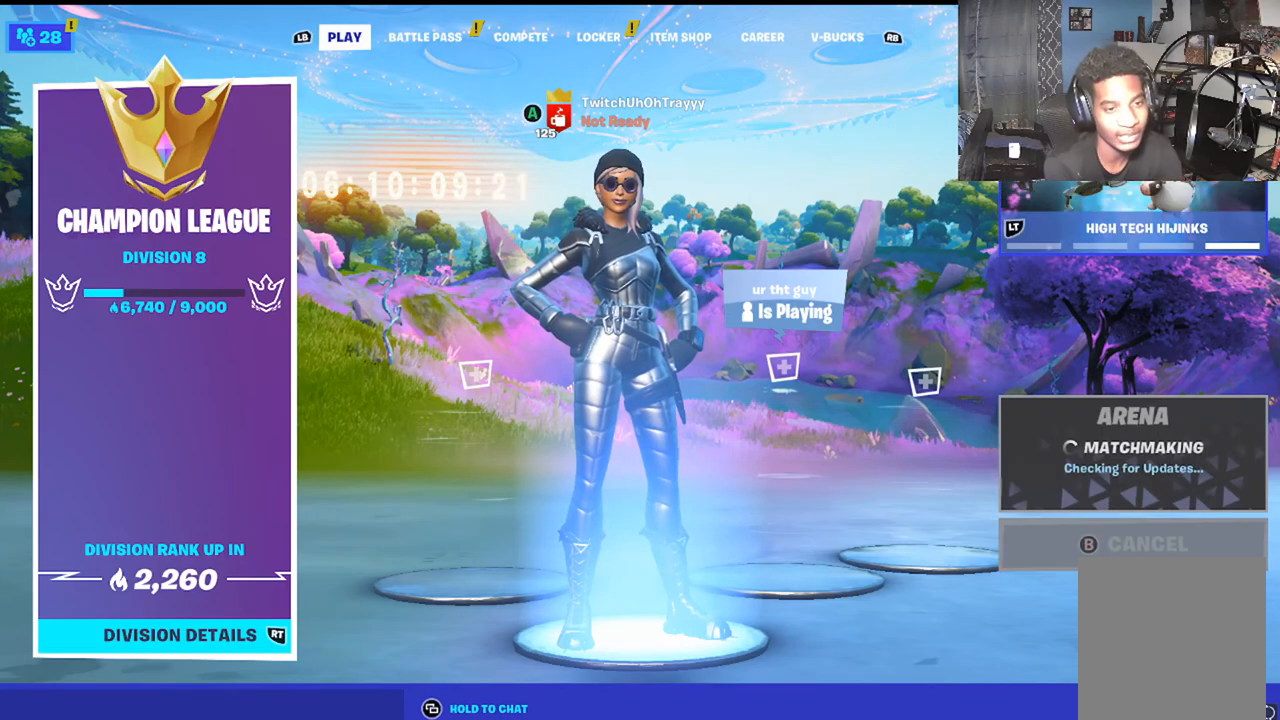
{"buttons": [], "left_stick": "center", "right_stick": "center", "events": []}
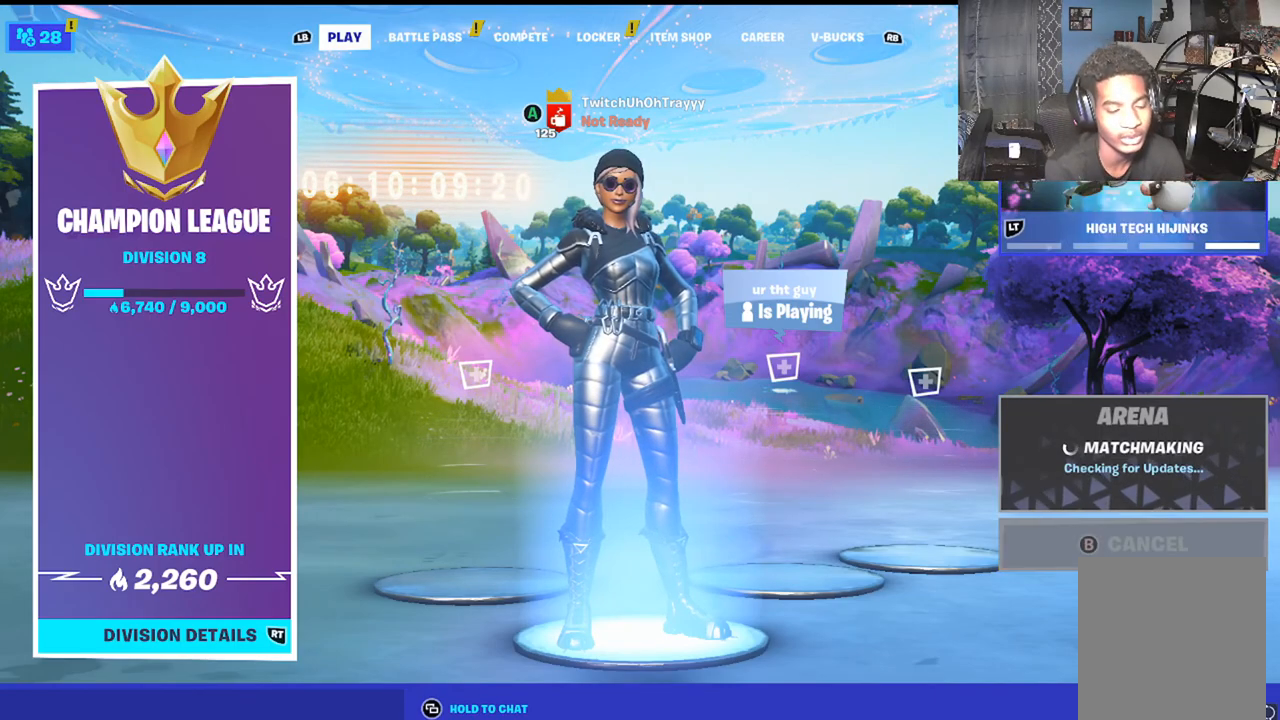
{"buttons": [], "left_stick": "center", "right_stick": "center", "events": []}
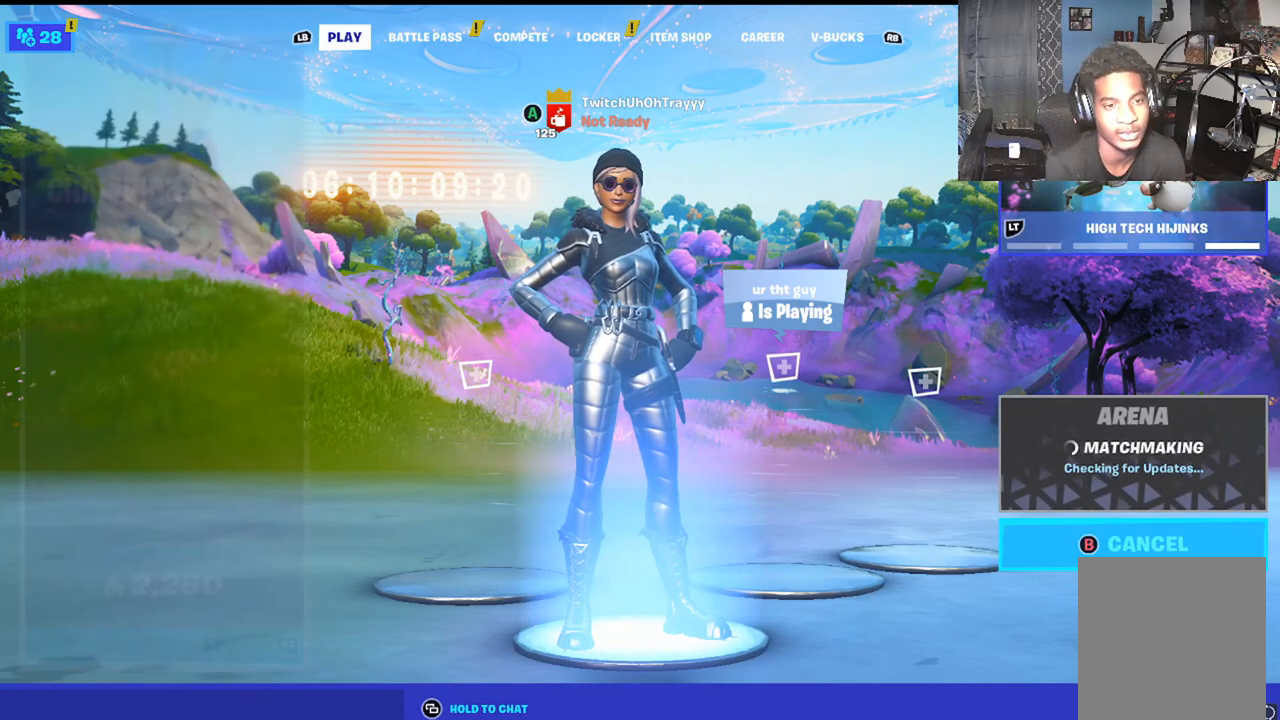
{"buttons": [], "left_stick": "center", "right_stick": "center", "events": []}
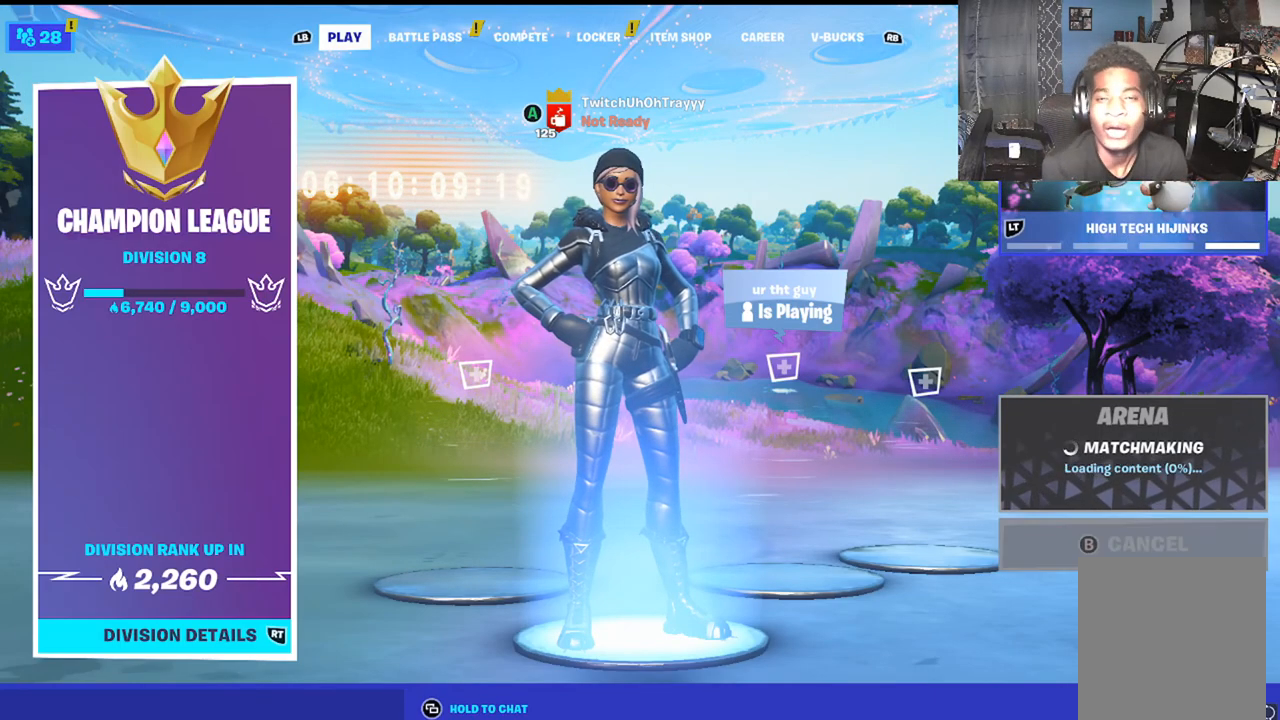
{"buttons": [], "left_stick": "center", "right_stick": "center", "events": []}
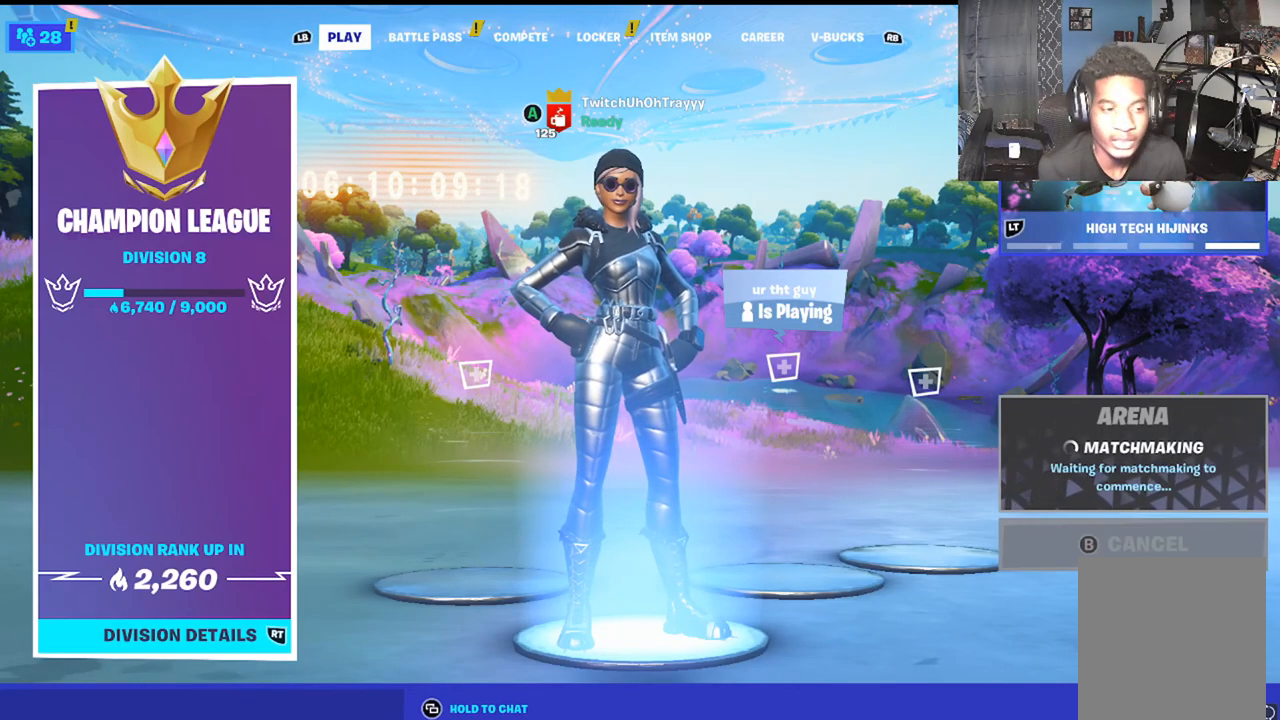
{"buttons": [], "left_stick": "center", "right_stick": "center", "events": []}
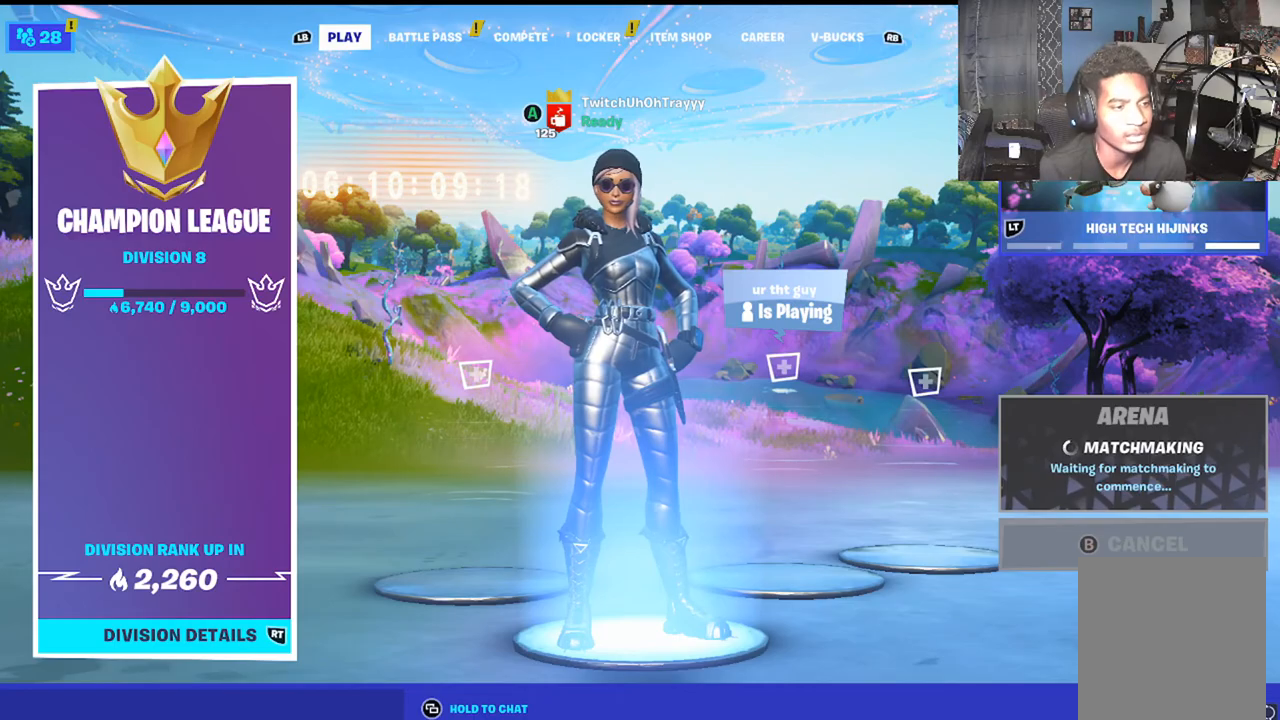
{"buttons": [], "left_stick": "center", "right_stick": "center", "events": []}
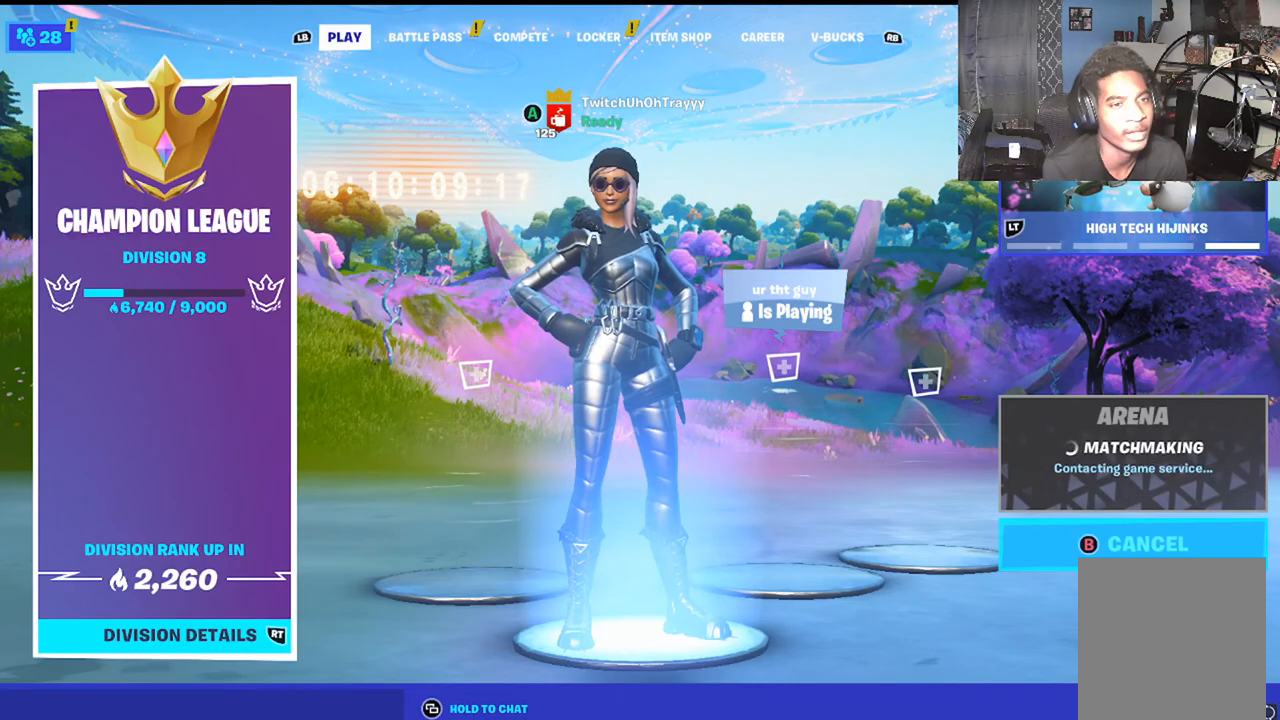
{"buttons": [], "left_stick": "center", "right_stick": "center", "events": [[200, "R1", "down"], [300, "R1", "up"], [383, "R1", "down"], [500, "R1", "up"]]}
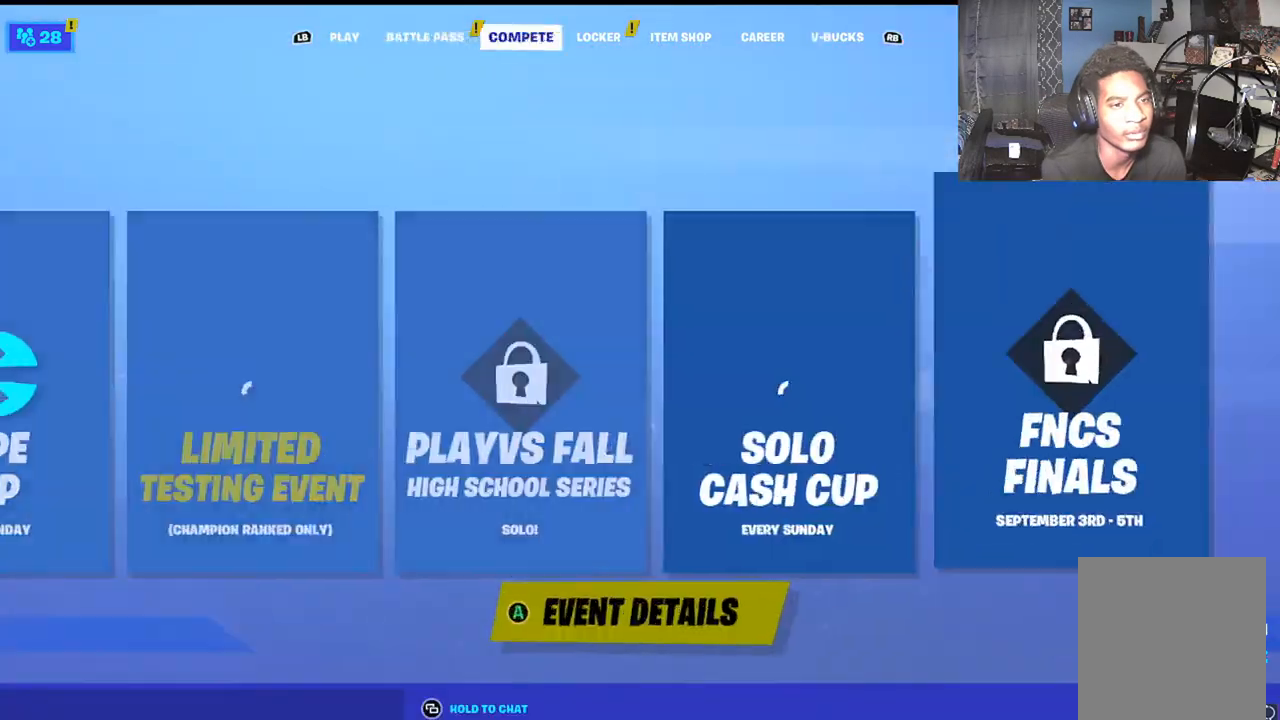
{"buttons": [], "left_stick": "center", "right_stick": "center", "events": []}
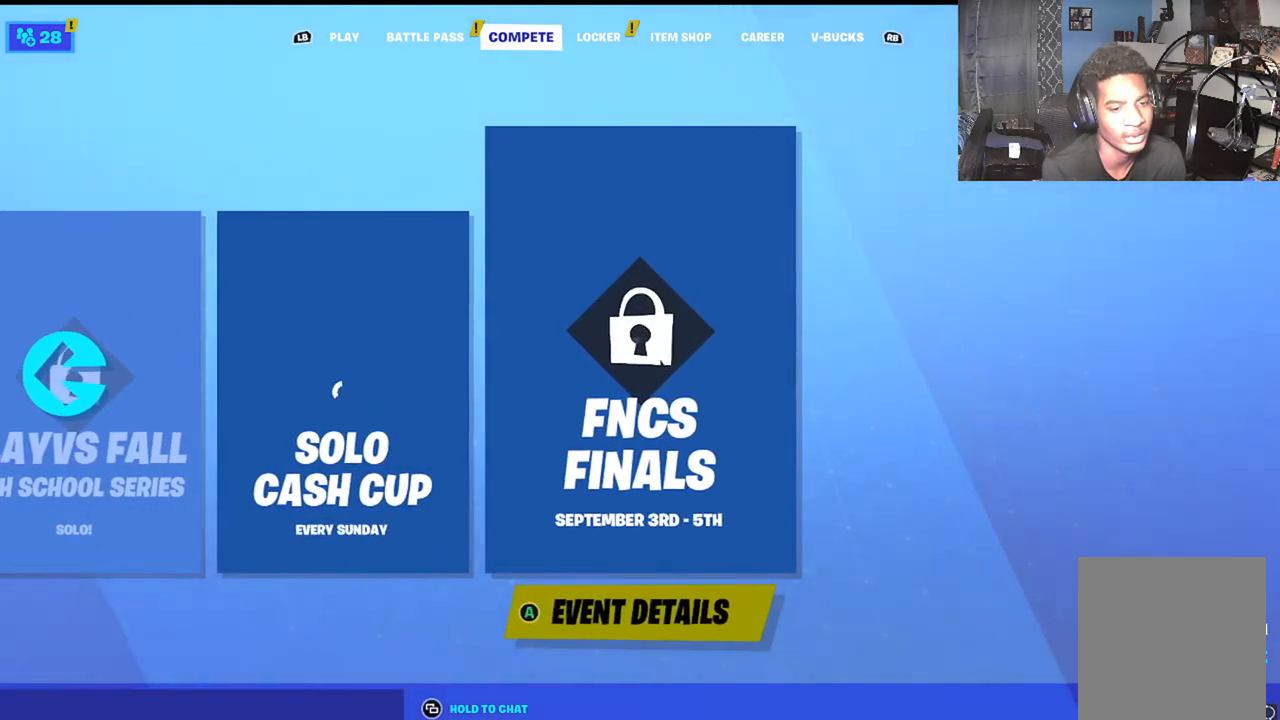
{"buttons": [], "left_stick": "center", "right_stick": "center", "events": []}
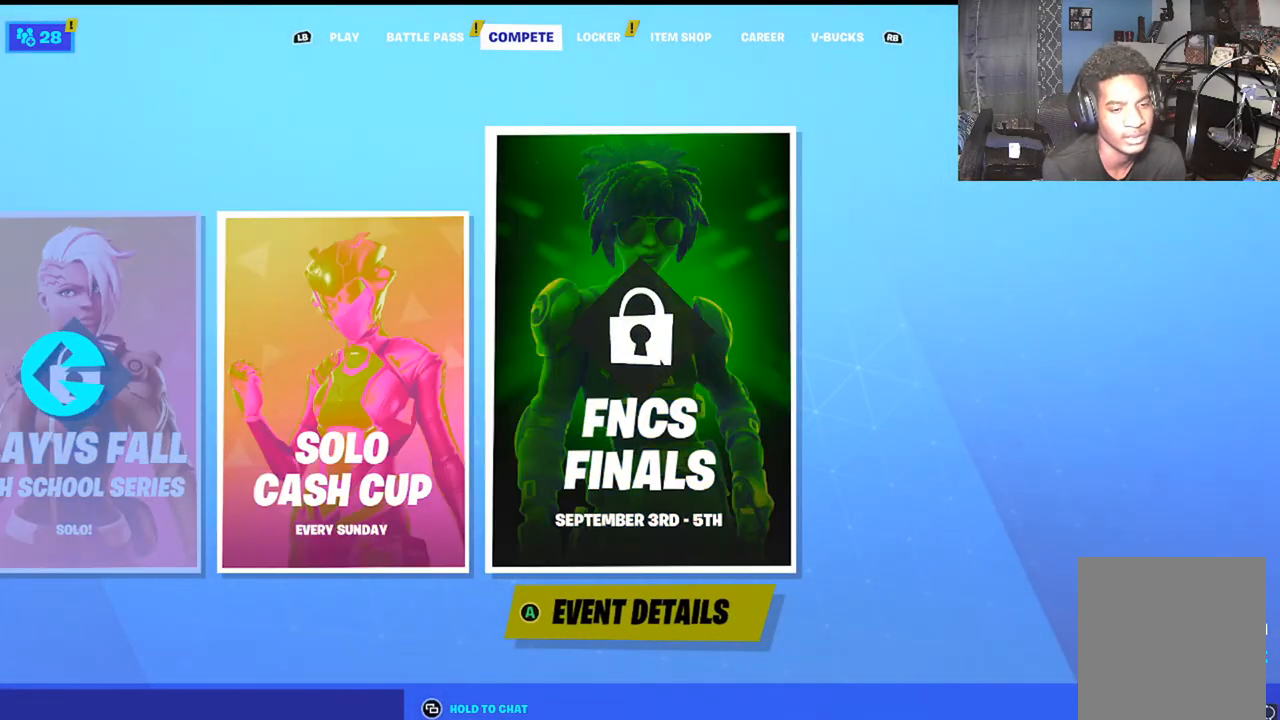
{"buttons": [], "left_stick": "center", "right_stick": "center", "events": [[383, "DPAD_LEFT", "down"], [467, "DPAD_LEFT", "up"]]}
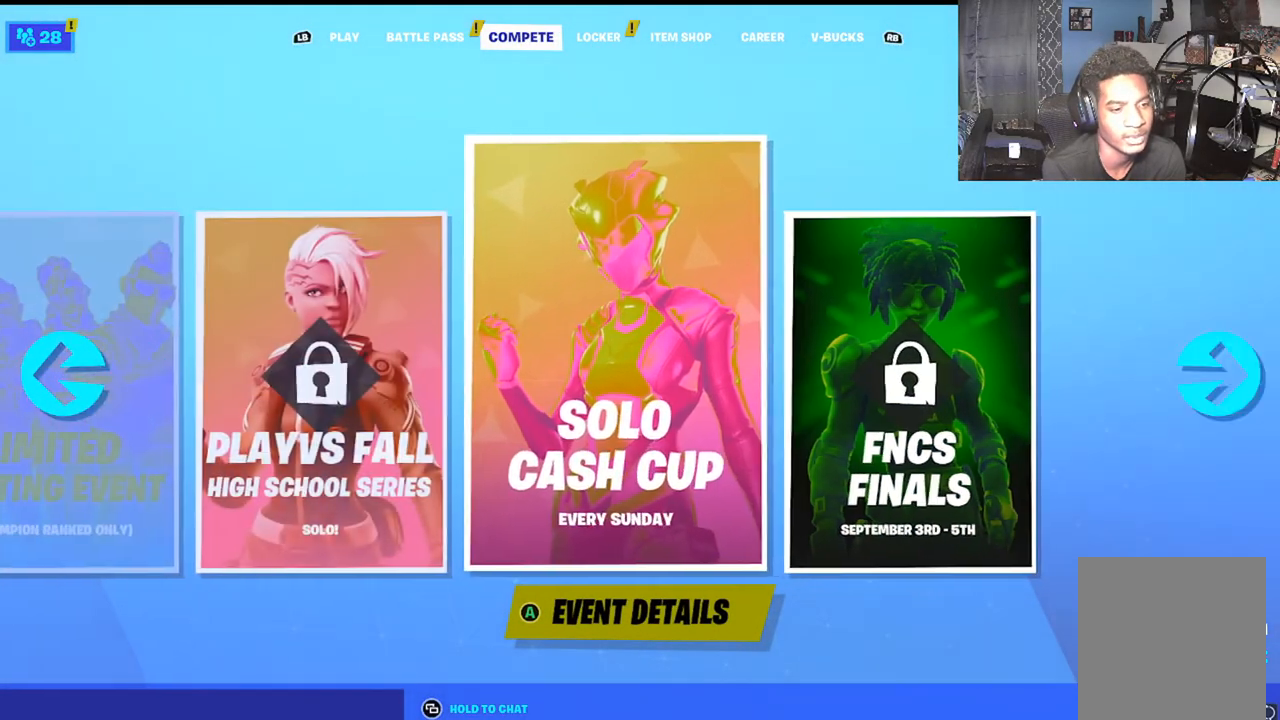
{"buttons": [], "left_stick": "center", "right_stick": "center", "events": [[400, "DPAD_LEFT", "down"], [433, "DPAD_LEFT", "up"]]}
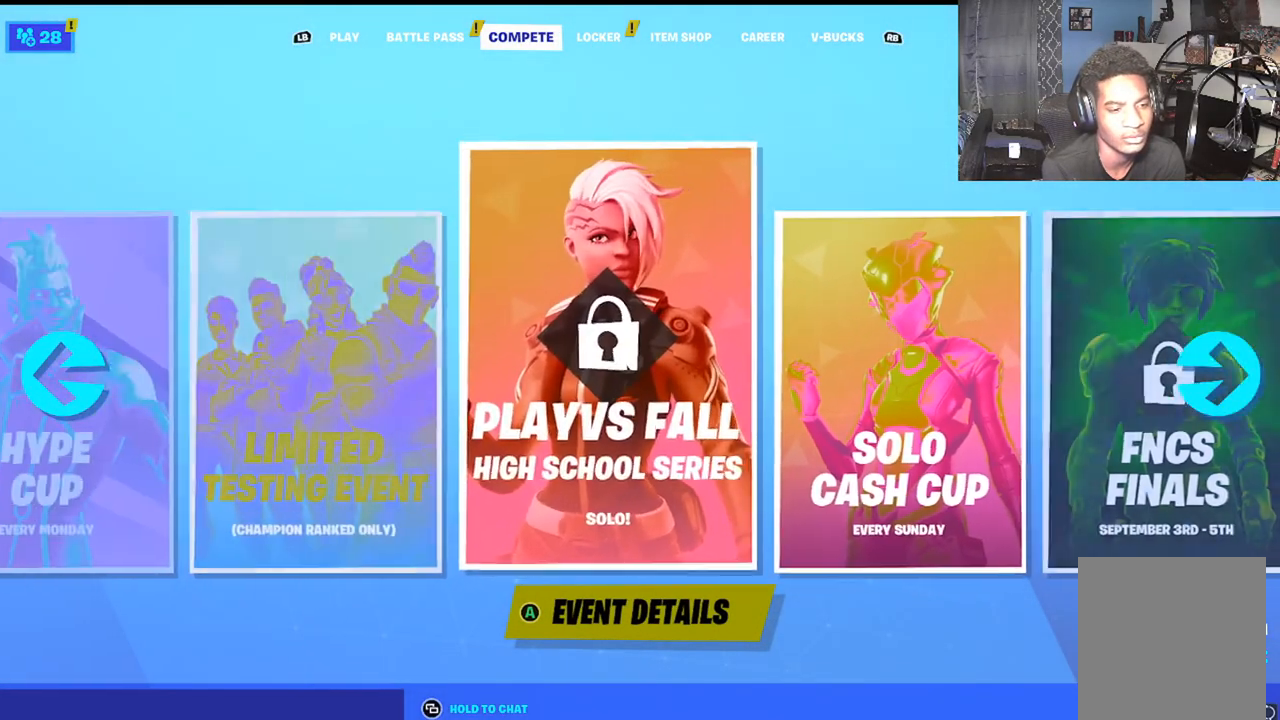
{"buttons": ["DPAD_LEFT"], "left_stick": "center", "right_stick": "center", "events": [[83, "DPAD_LEFT", "down"], [183, "DPAD_LEFT", "up"], [433, "DPAD_LEFT", "down"]]}
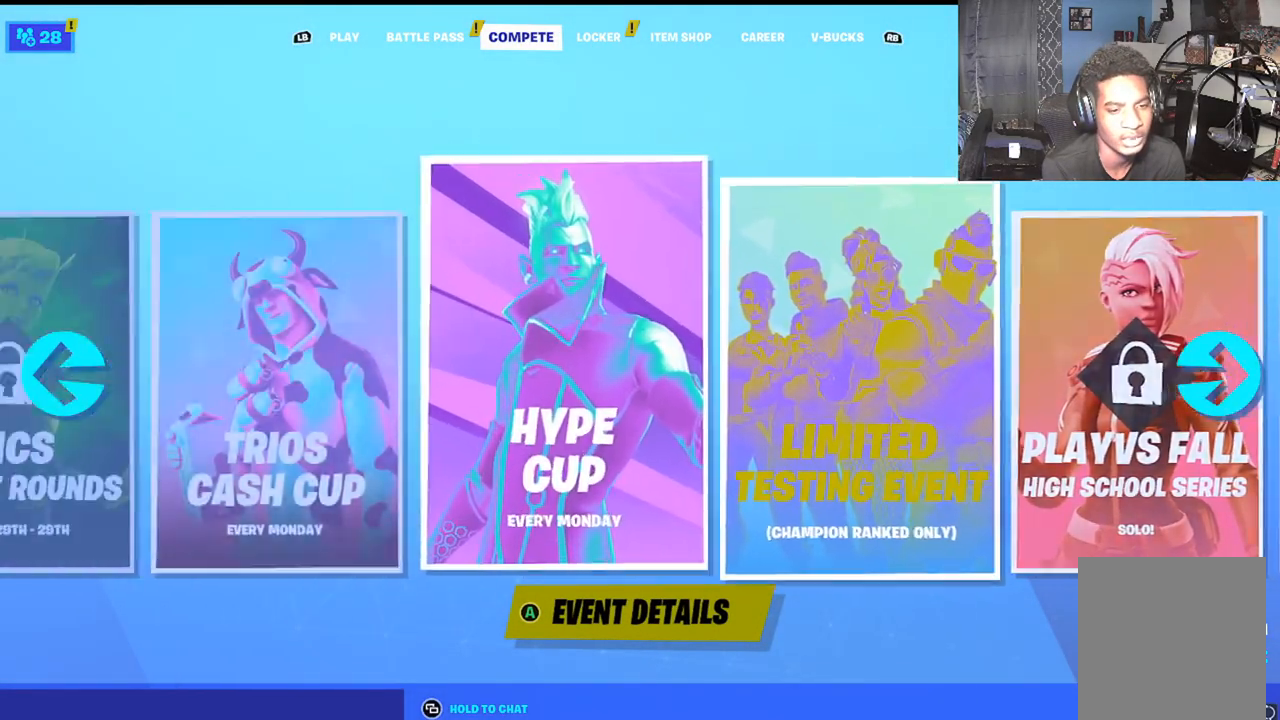
{"buttons": ["DPAD_RIGHT"], "left_stick": "center", "right_stick": "center", "events": [[33, "DPAD_LEFT", "up"], [283, "DPAD_RIGHT", "down"], [350, "DPAD_RIGHT", "up"], [500, "DPAD_RIGHT", "down"]]}
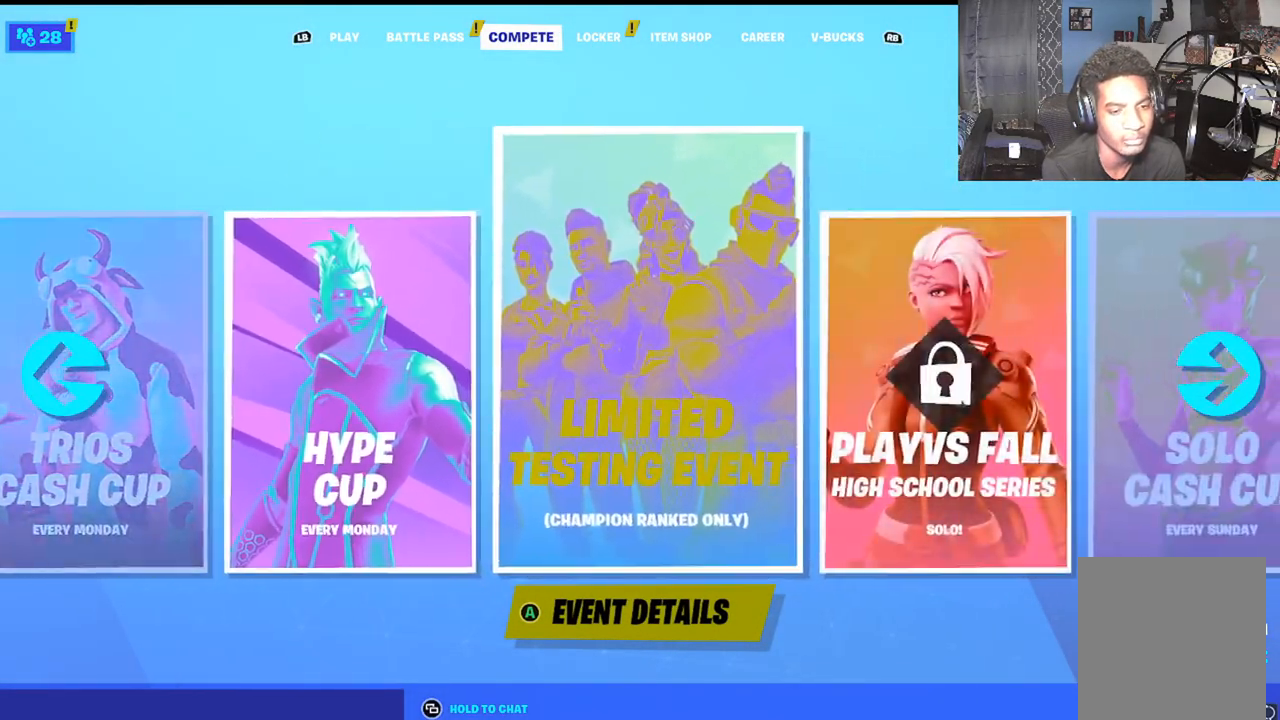
{"buttons": [], "left_stick": "center", "right_stick": "center", "events": [[133, "DPAD_RIGHT", "up"], [250, "DPAD_RIGHT", "down"], [350, "DPAD_RIGHT", "up"]]}
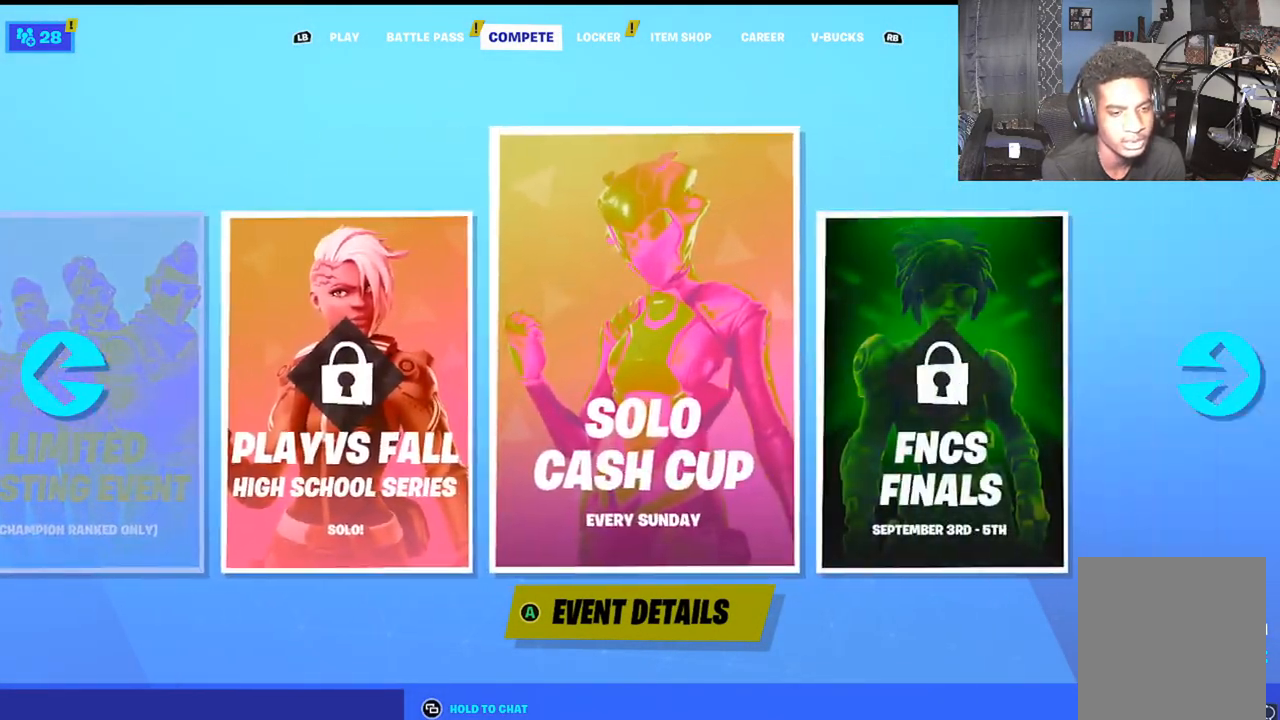
{"buttons": [], "left_stick": "center", "right_stick": "center", "events": [[33, "DPAD_LEFT", "down"], [150, "DPAD_LEFT", "up"], [333, "DPAD_LEFT", "down"], [450, "DPAD_LEFT", "up"]]}
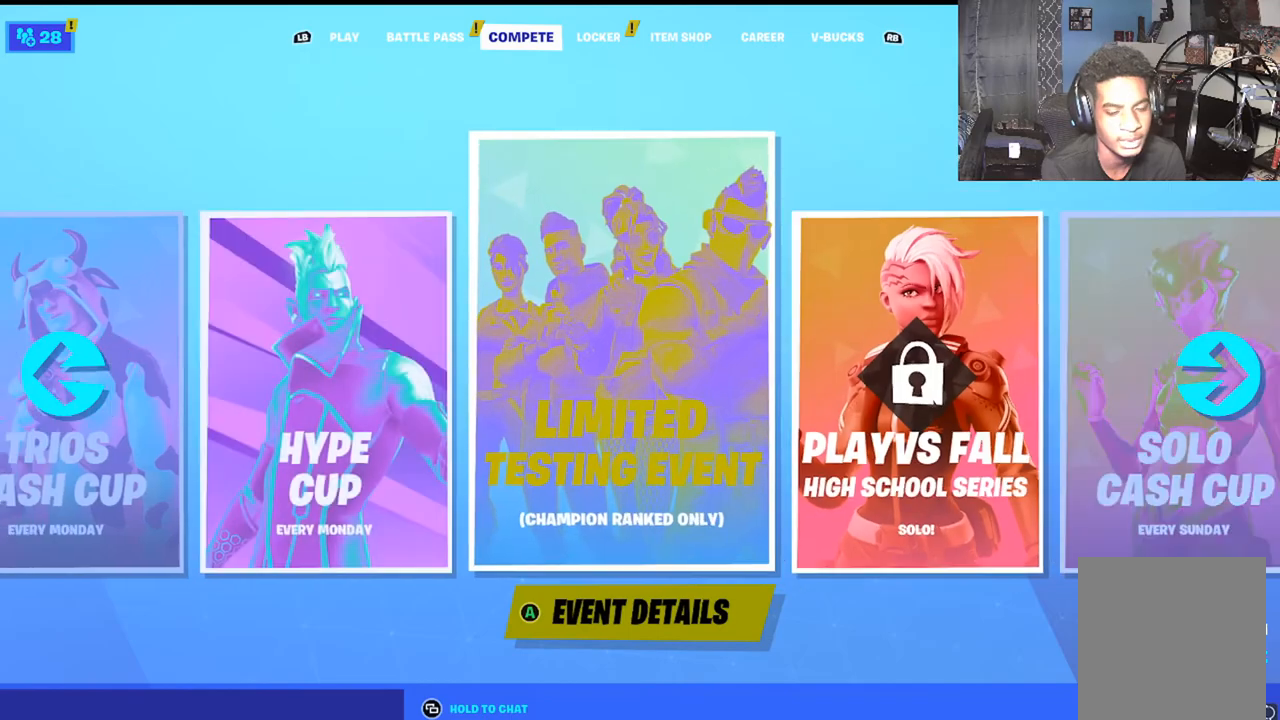
{"buttons": ["DPAD_LEFT"], "left_stick": "center", "right_stick": "center", "events": [[83, "DPAD_LEFT", "down"], [167, "DPAD_LEFT", "up"], [267, "DPAD_LEFT", "down"], [383, "DPAD_LEFT", "up"], [467, "DPAD_LEFT", "down"]]}
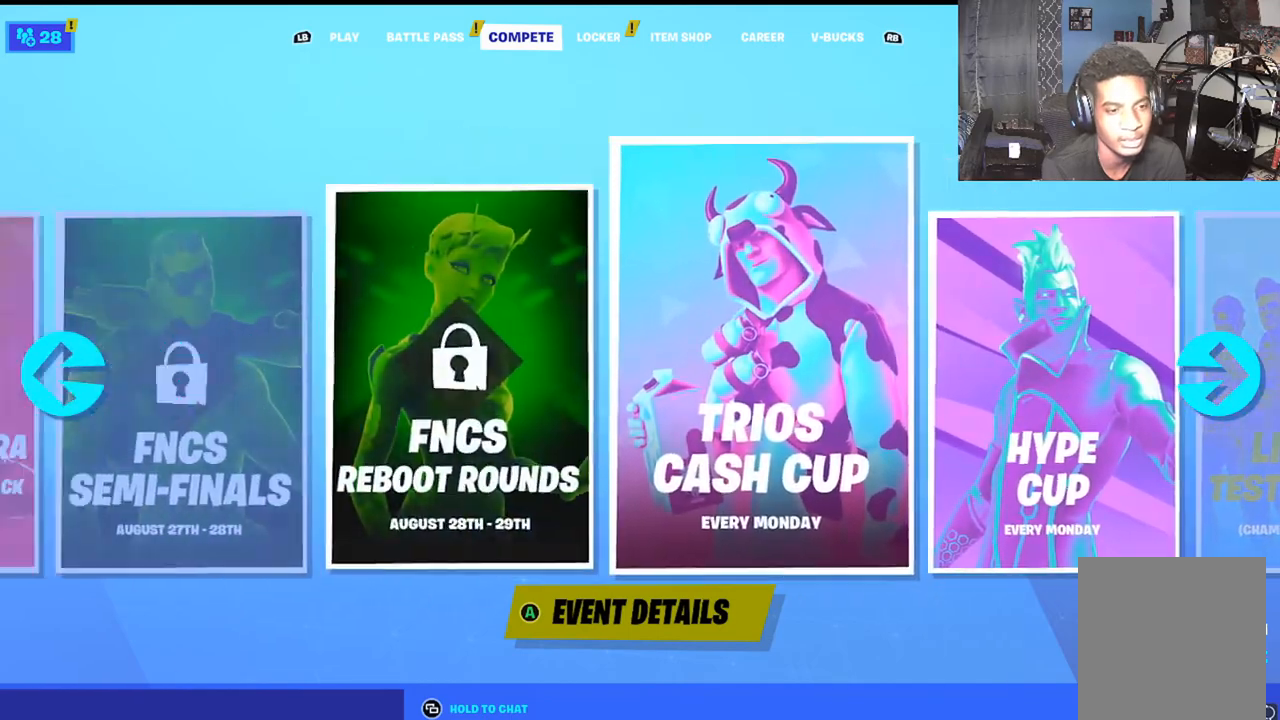
{"buttons": ["B"], "left_stick": "center", "right_stick": "center", "events": [[100, "DPAD_LEFT", "up"], [450, "B", "down"]]}
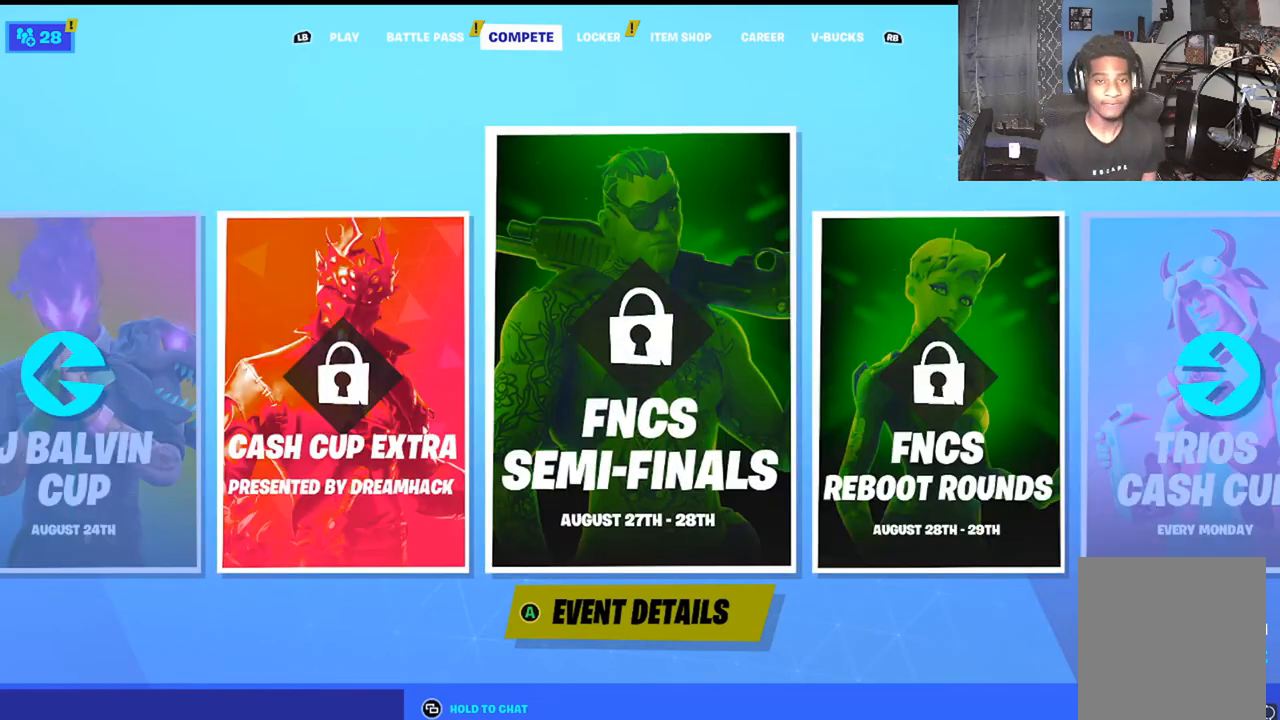
{"buttons": ["L1"], "left_stick": "center", "right_stick": "center", "events": [[50, "B", "up"], [250, "L1", "down"], [350, "L1", "up"], [417, "L1", "down"]]}
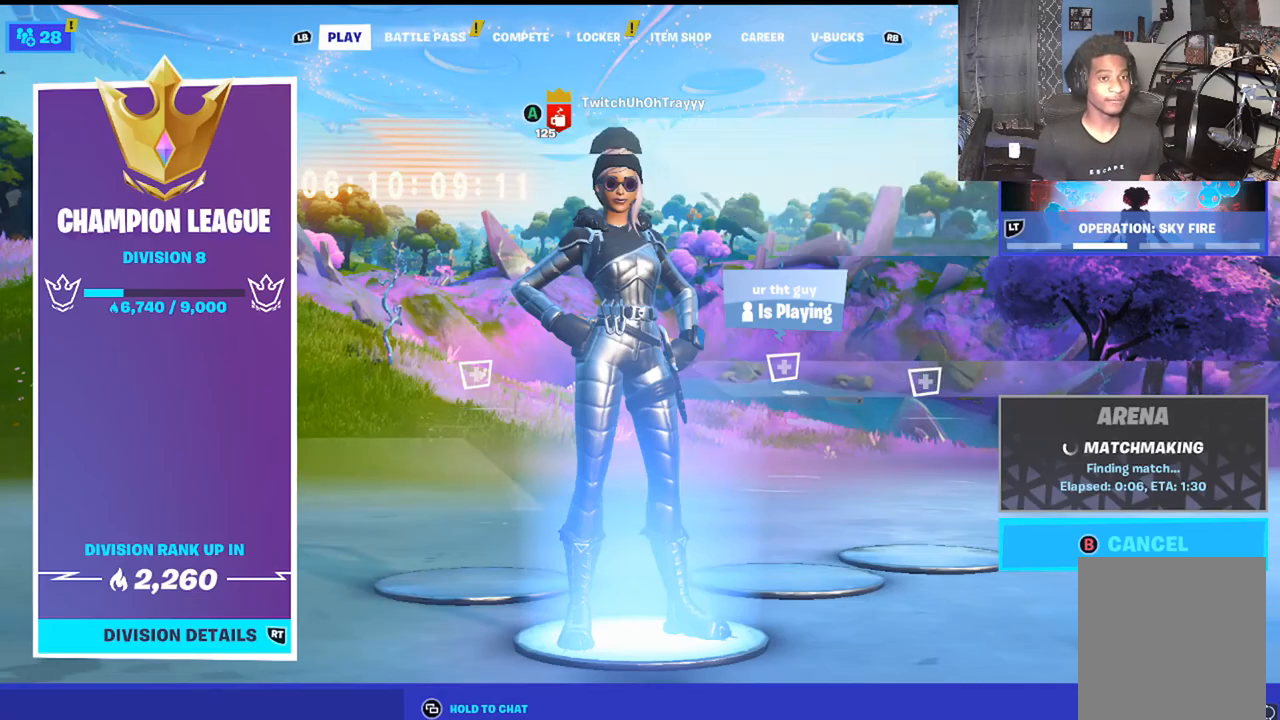
{"buttons": [], "left_stick": "center", "right_stick": "center", "events": [[33, "L1", "up"], [400, "L1", "down"], [483, "L1", "up"]]}
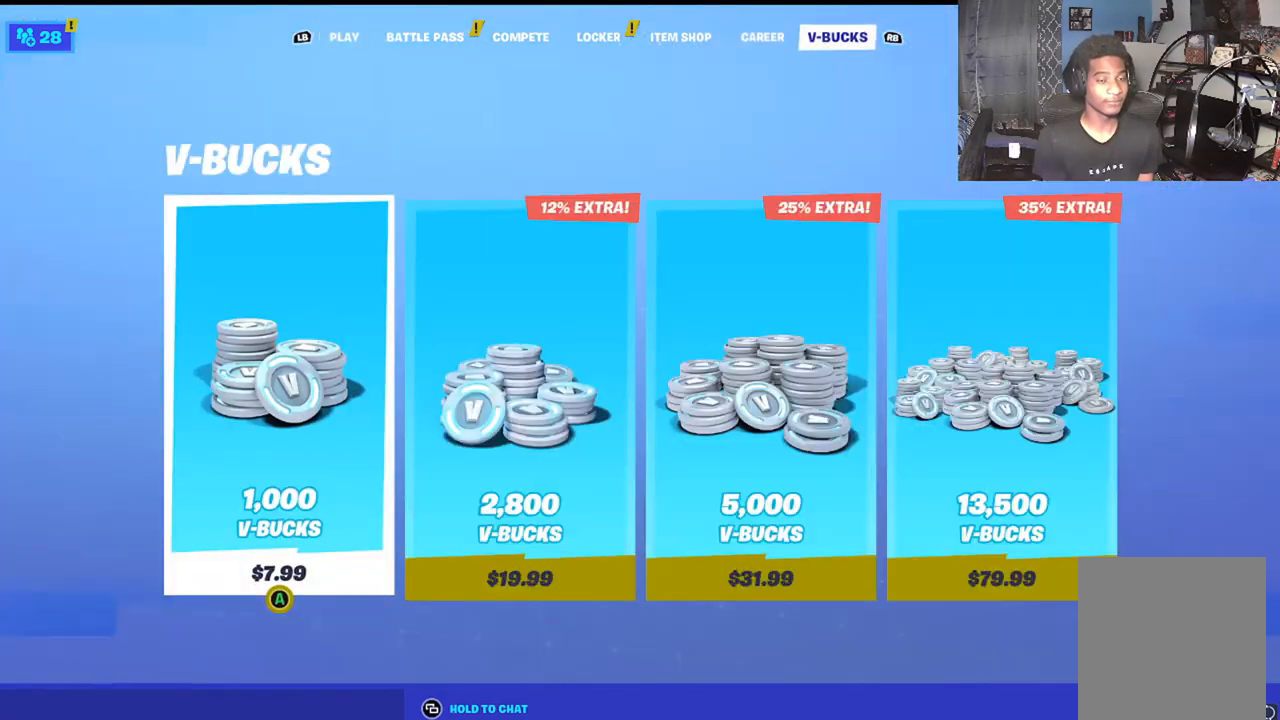
{"buttons": [], "left_stick": "center", "right_stick": "center", "events": [[300, "R1", "down"], [417, "R1", "up"]]}